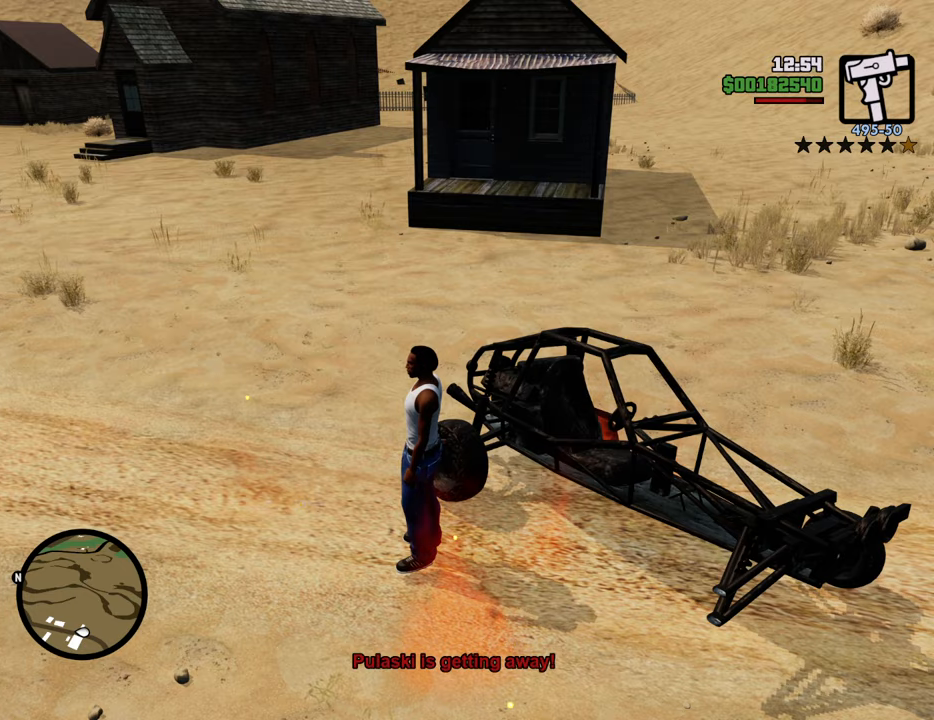
Gameplay with keyboard and mouse; each line is a JSON object with the keys and mouse buttons held at the frame after it. "events" lists presses ("down") and releases ("up") of "1", "2", "3", "4", "5", "6", "8", "a", "alt", "c", "ctrl", "d", "down", "e", "escape", "f", "f1", "f2", "f3", "g", "h", "left", "num2", "q", "r", "right", "s", "shift", "space", "t", "tab", "up", "v", "w", "x", "z", "mouse_left", "mouse_middle", "mouse_right", "mouse_wheel_up" and "mouse_wheel_down" between this image and that frame as [ms after this image, input, new state], when the widget could be followed in between. "mouse_left", "mouse_middle", "mouse_right", "mouse_wheel_up", "mouse_wheel_down" = the "left", "middle", "right", "wheel_up", "wheel_down" buttons of the "mouse" list. No other keys are recorded. Mouse movement is not recorded.
{"keys": ["w"], "mouse": [], "events": [[485, "w", "down"]]}
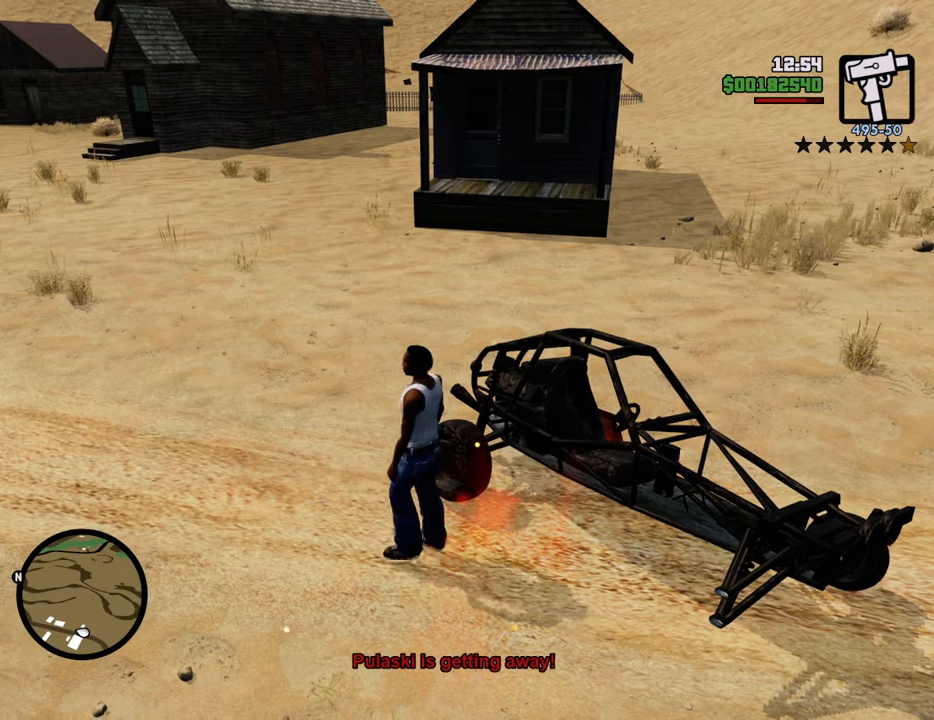
{"keys": ["a"], "mouse": [], "events": [[367, "w", "up"], [451, "a", "down"]]}
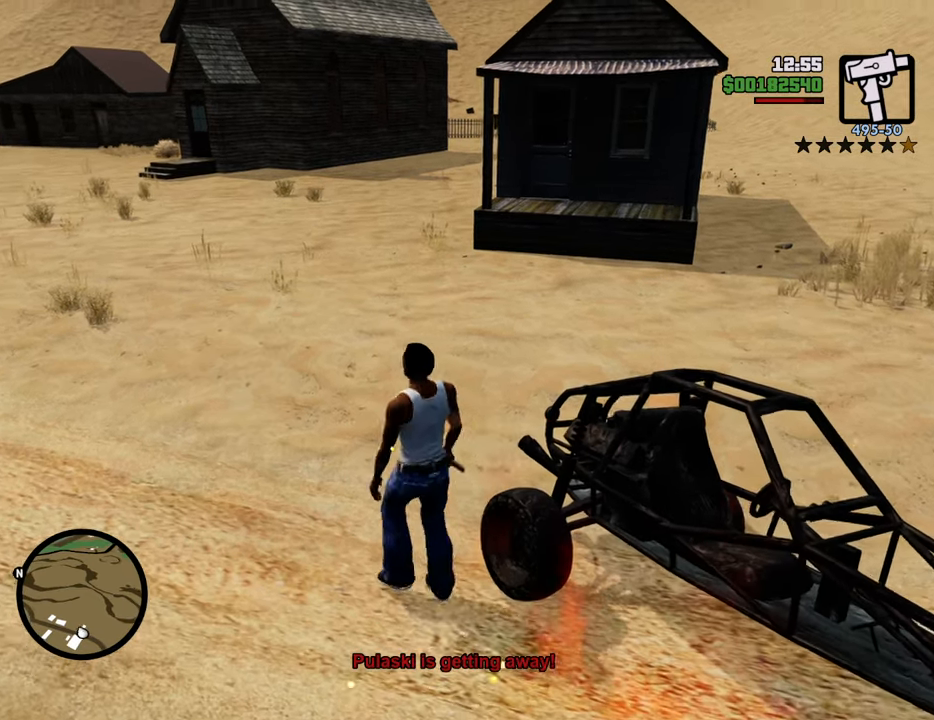
{"keys": ["d", "s"], "mouse": [], "events": [[50, "s", "down"], [100, "a", "up"], [183, "d", "down"]]}
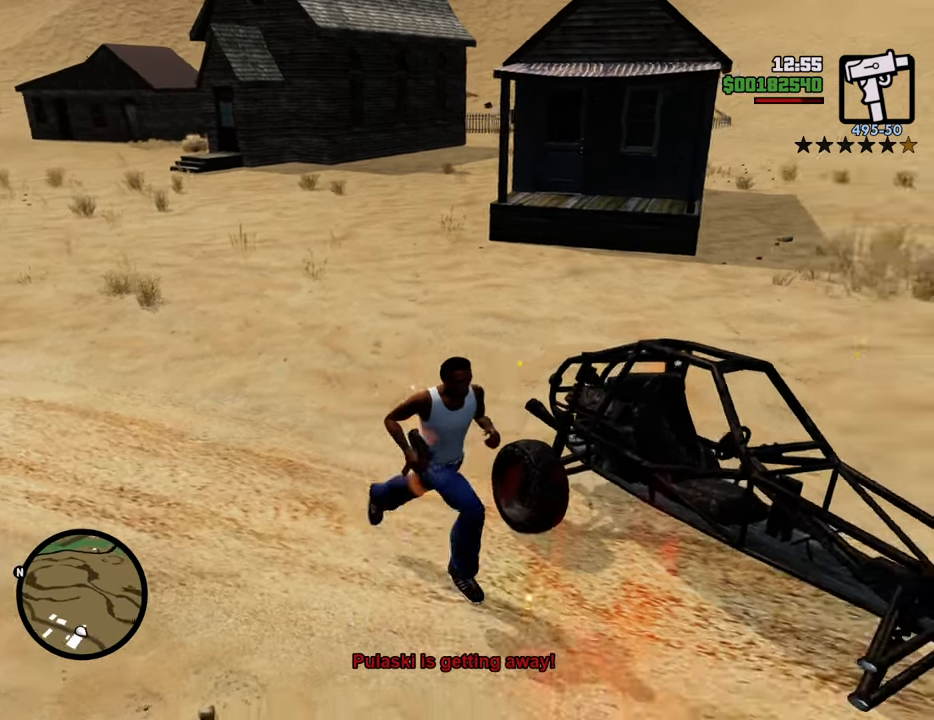
{"keys": ["a", "s"], "mouse": [], "events": [[150, "s", "up"], [200, "a", "down"], [250, "d", "up"], [250, "s", "down"]]}
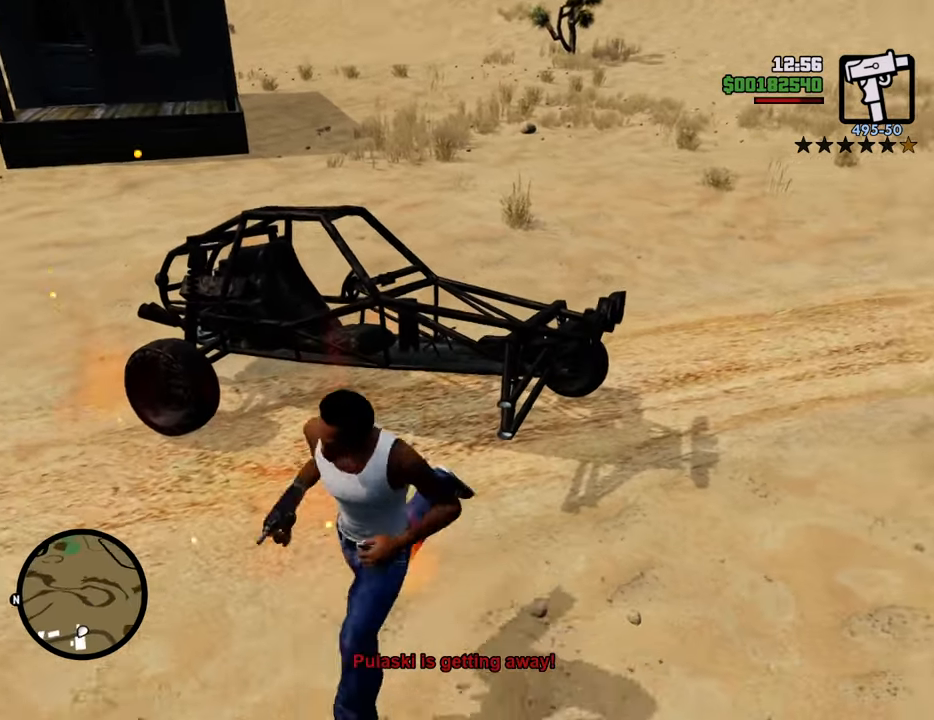
{"keys": ["d", "w"], "mouse": [], "events": [[33, "s", "up"], [167, "w", "down"], [267, "a", "up"], [317, "d", "down"]]}
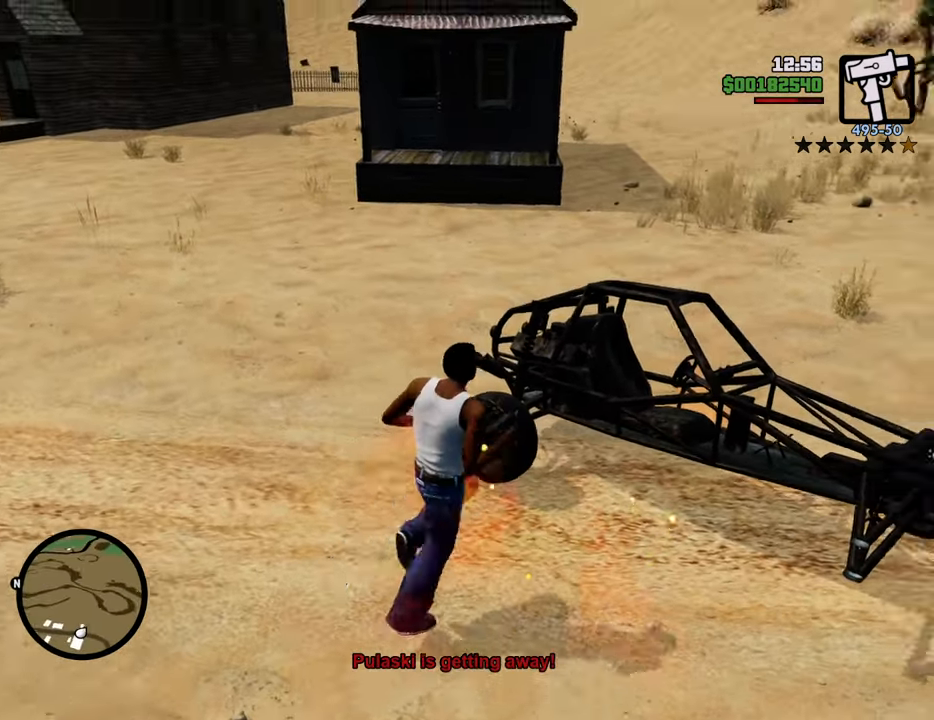
{"keys": ["a"], "mouse": [], "events": [[50, "w", "up"], [184, "s", "down"], [284, "d", "up"], [334, "a", "down"], [418, "s", "up"]]}
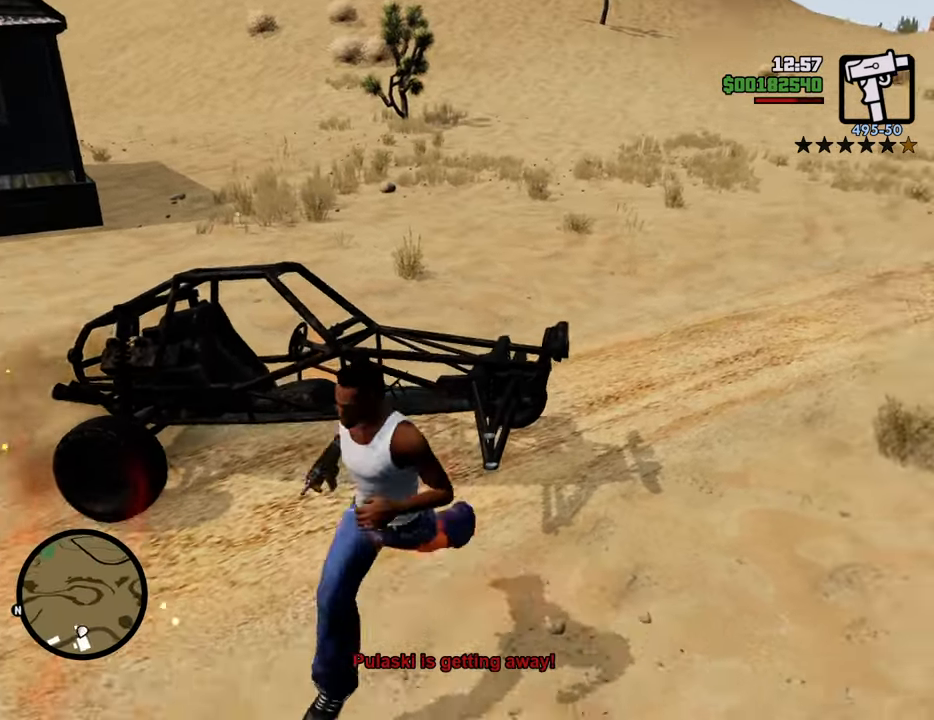
{"keys": ["d"], "mouse": [], "events": [[133, "w", "down"], [217, "a", "up"], [217, "d", "down"], [367, "w", "up"]]}
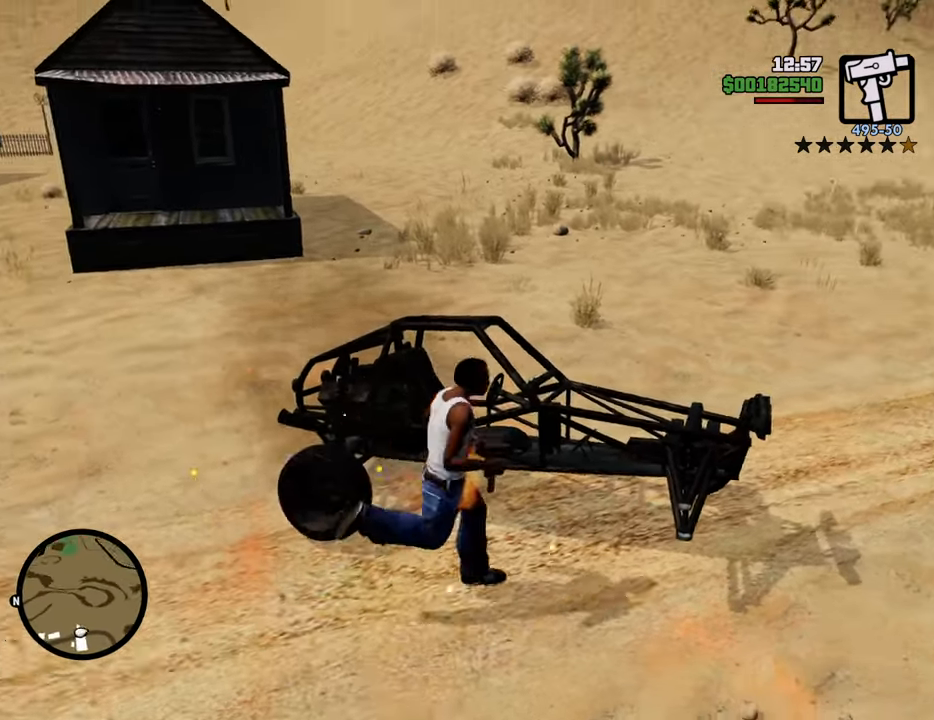
{"keys": ["a"], "mouse": [], "events": [[50, "s", "down"], [100, "a", "down"], [100, "d", "up"], [334, "s", "up"]]}
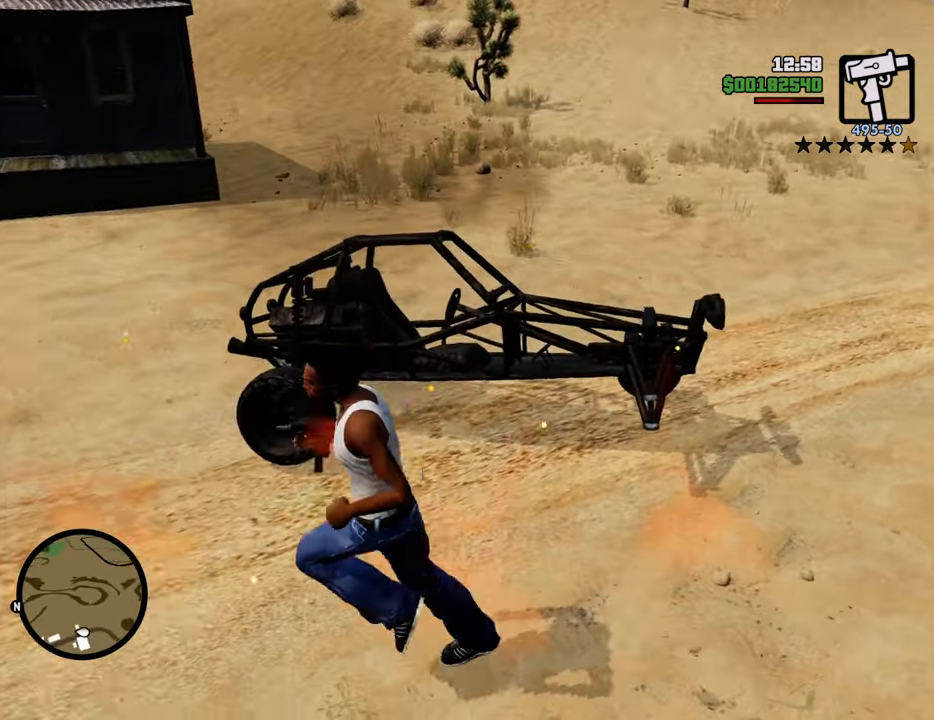
{"keys": ["d"], "mouse": [], "events": [[17, "w", "down"], [117, "a", "up"], [150, "d", "down"], [301, "w", "up"]]}
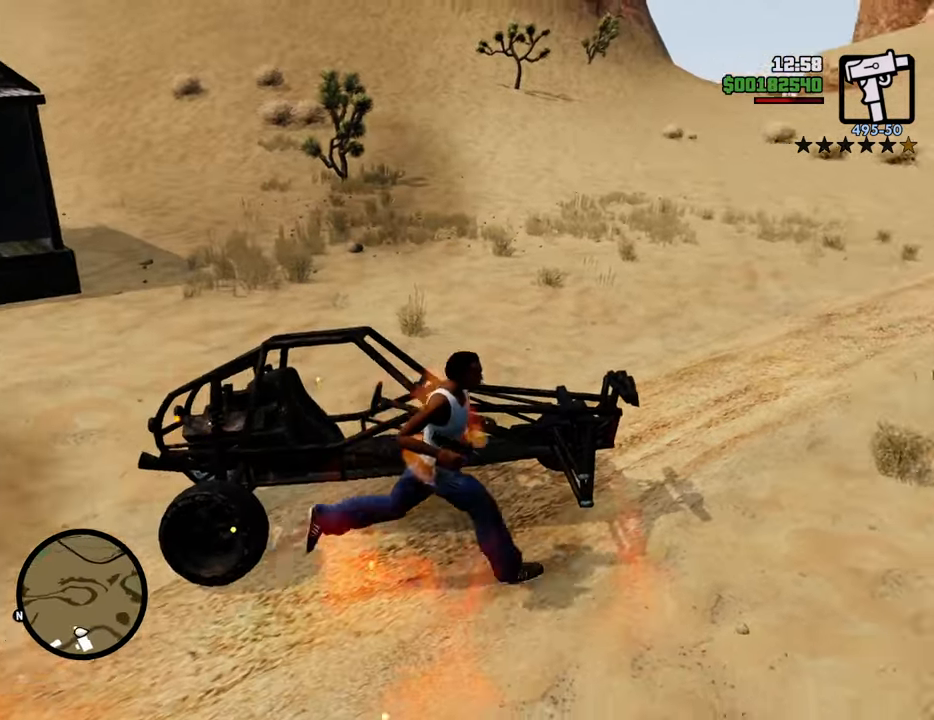
{"keys": ["a"], "mouse": [], "events": [[33, "s", "down"], [117, "a", "down"], [117, "d", "up"], [451, "s", "up"]]}
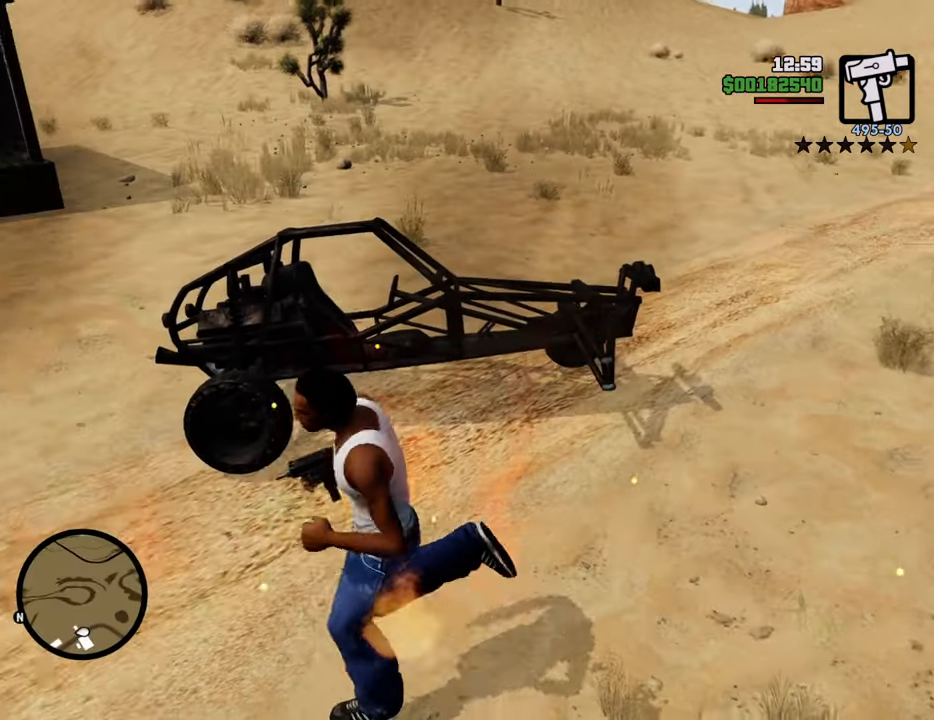
{"keys": ["d"], "mouse": [], "events": [[234, "w", "down"], [334, "a", "up"], [334, "d", "down"], [367, "w", "up"]]}
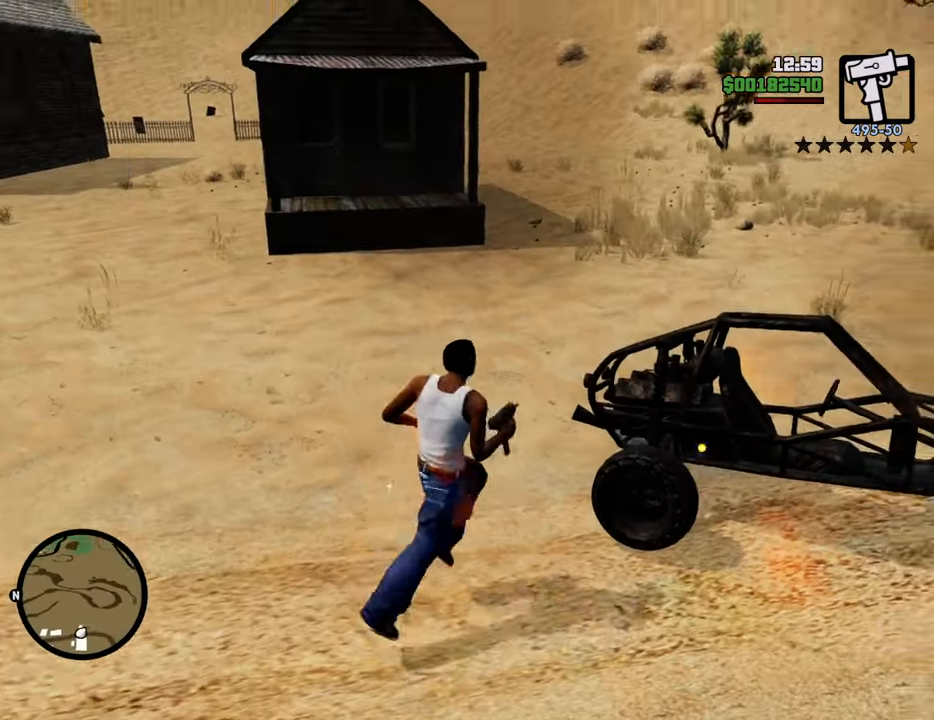
{"keys": ["d", "w"], "mouse": [], "events": [[384, "w", "down"]]}
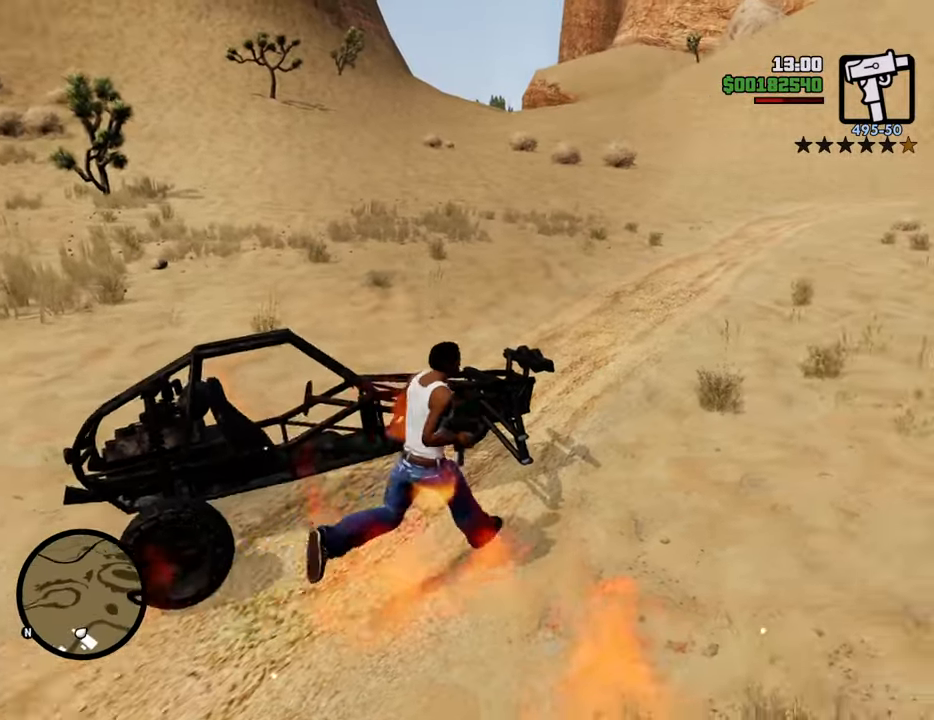
{"keys": ["a", "s"], "mouse": [], "events": [[84, "a", "down"], [84, "d", "up"], [84, "w", "up"], [267, "s", "down"]]}
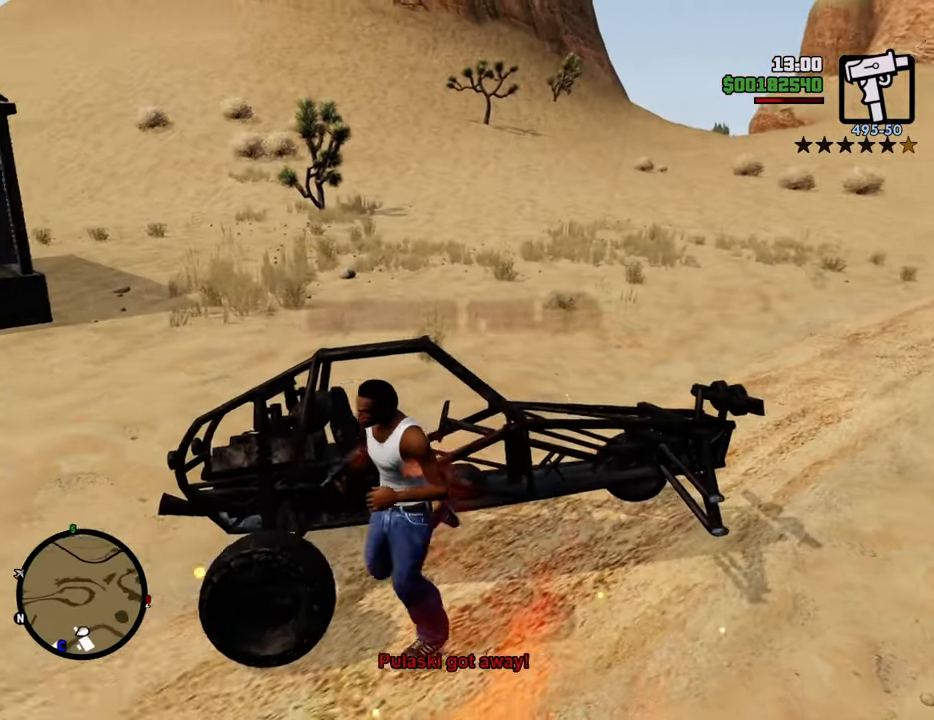
{"keys": ["d"], "mouse": [], "events": [[184, "s", "up"], [334, "w", "down"], [368, "a", "up"], [368, "d", "down"], [418, "w", "up"]]}
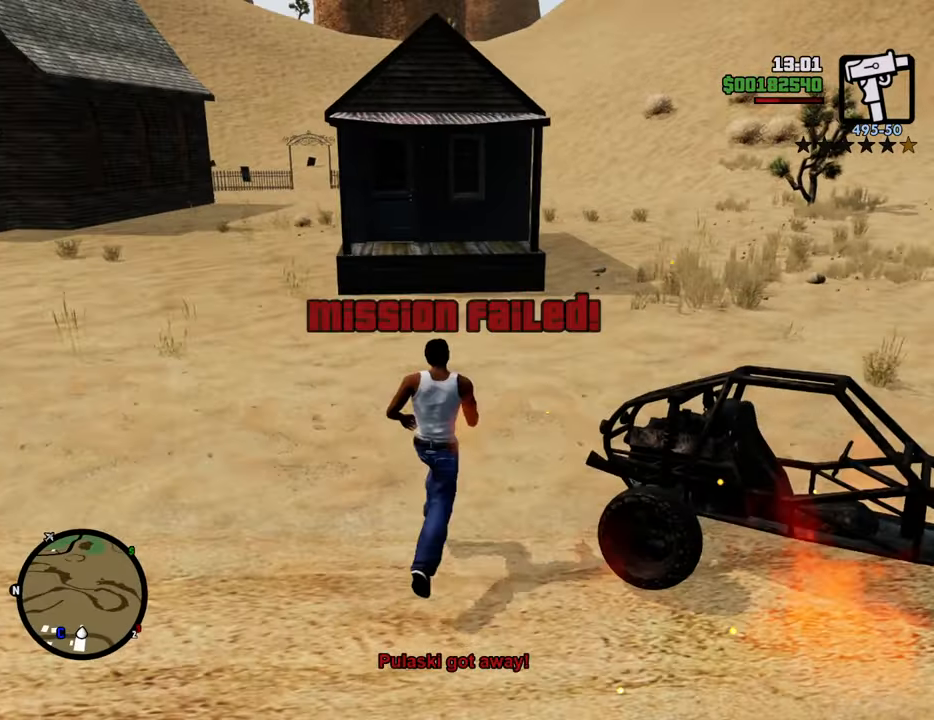
{"keys": ["d"], "mouse": [], "events": [[117, "s", "down"], [435, "s", "up"]]}
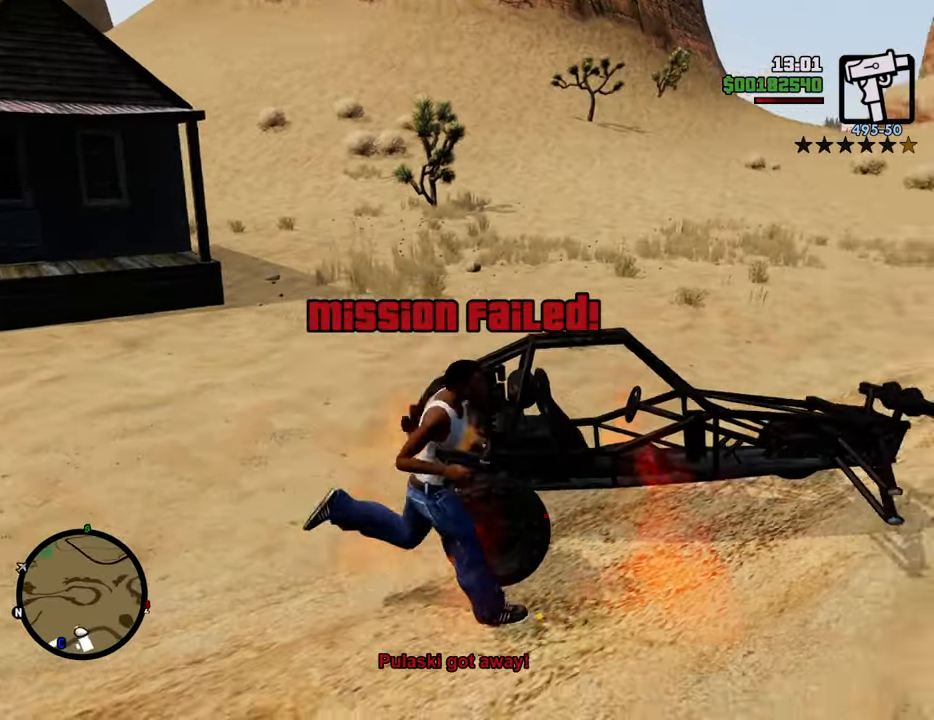
{"keys": ["a"], "mouse": [], "events": [[100, "w", "down"], [384, "a", "down"], [434, "d", "up"], [434, "w", "up"]]}
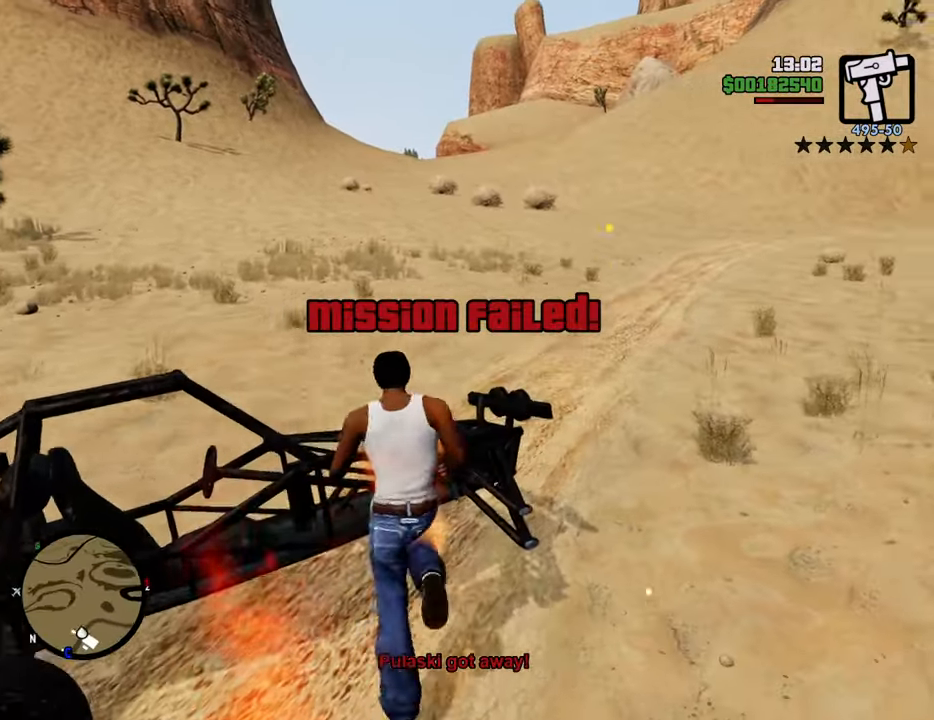
{"keys": ["d", "s"], "mouse": [], "events": [[117, "s", "down"], [451, "a", "up"], [501, "d", "down"]]}
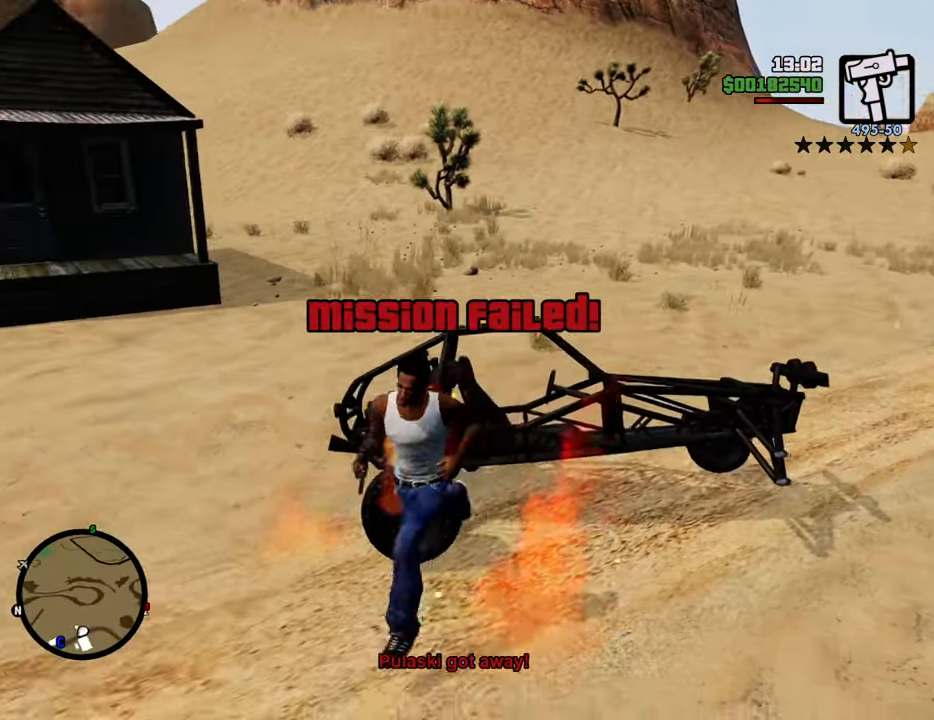
{"keys": ["a"], "mouse": [], "events": [[184, "s", "up"], [284, "a", "down"], [334, "d", "up"]]}
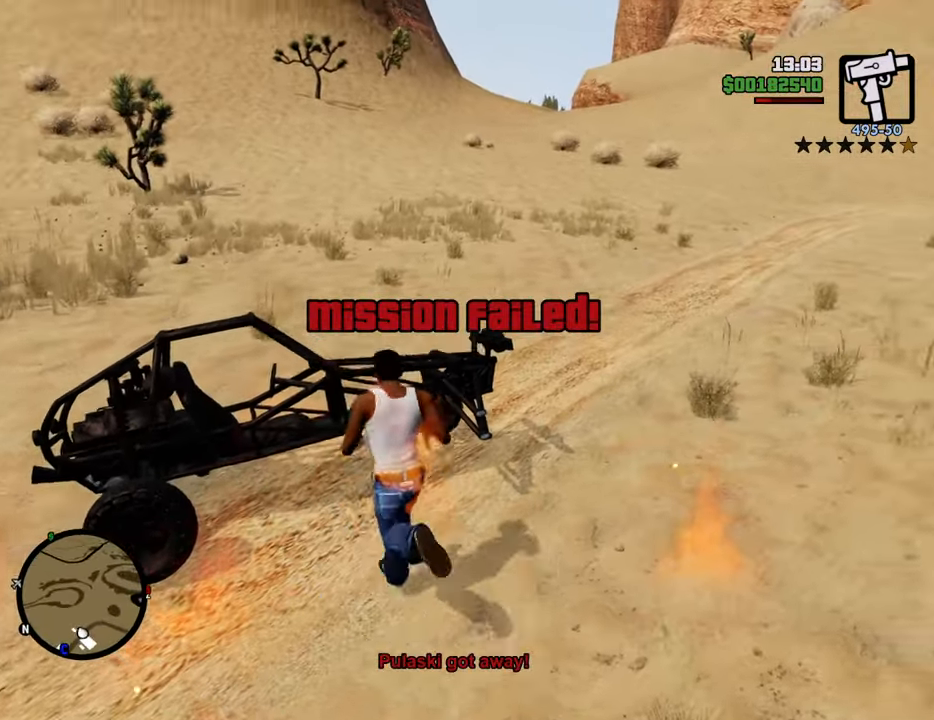
{"keys": ["d", "s"], "mouse": [], "events": [[301, "s", "down"], [434, "a", "up"], [485, "d", "down"]]}
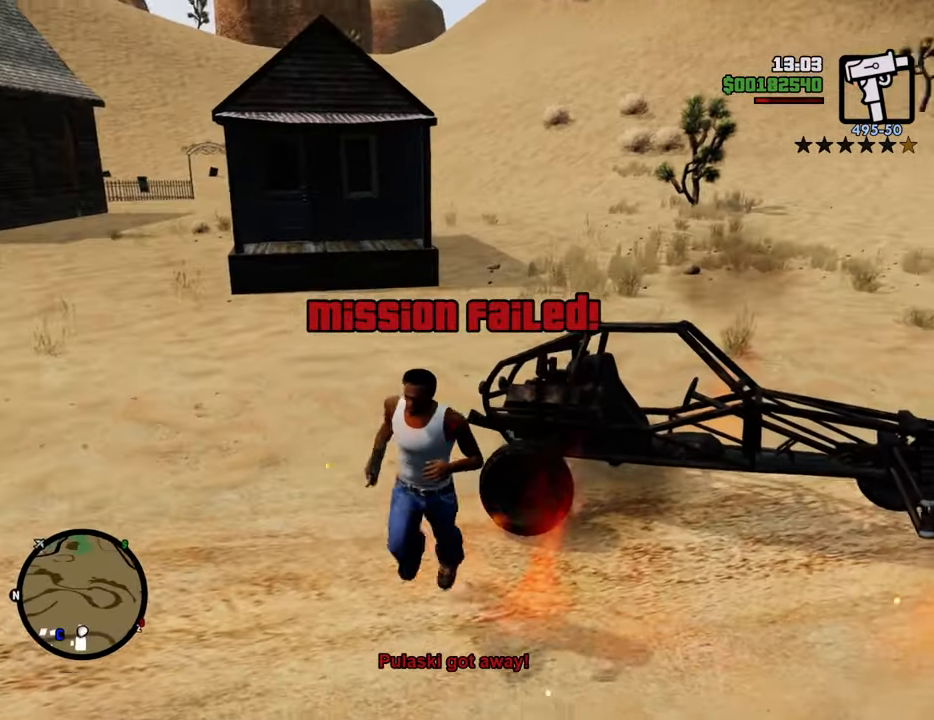
{"keys": ["a"], "mouse": [], "events": [[84, "s", "up"], [267, "w", "down"], [351, "a", "down"], [351, "d", "up"], [451, "w", "up"]]}
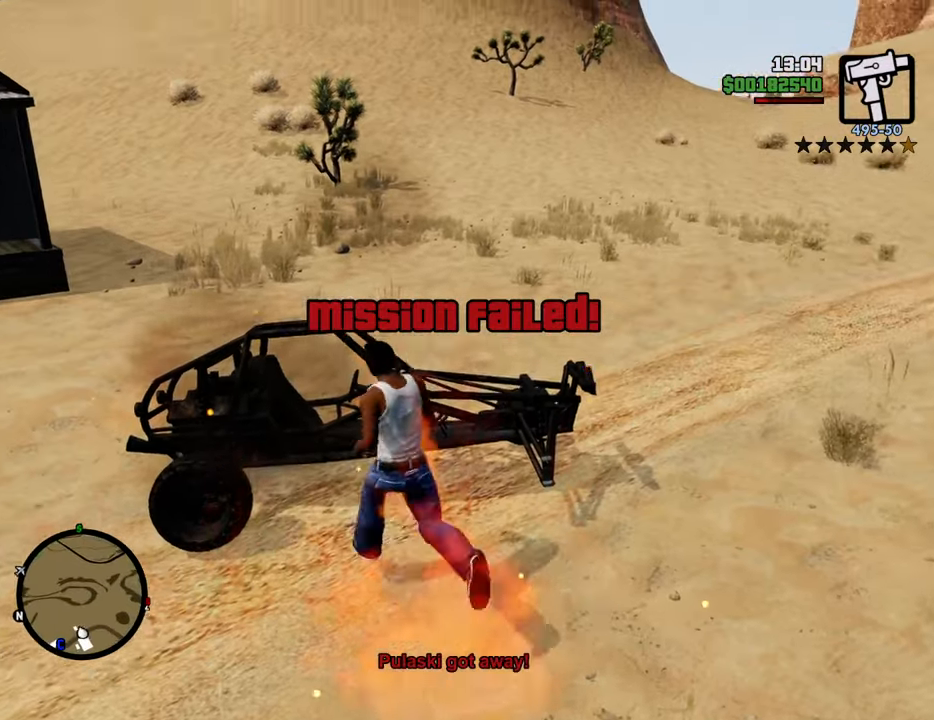
{"keys": ["d", "s"], "mouse": [], "events": [[184, "s", "down"], [284, "a", "up"], [284, "d", "down"]]}
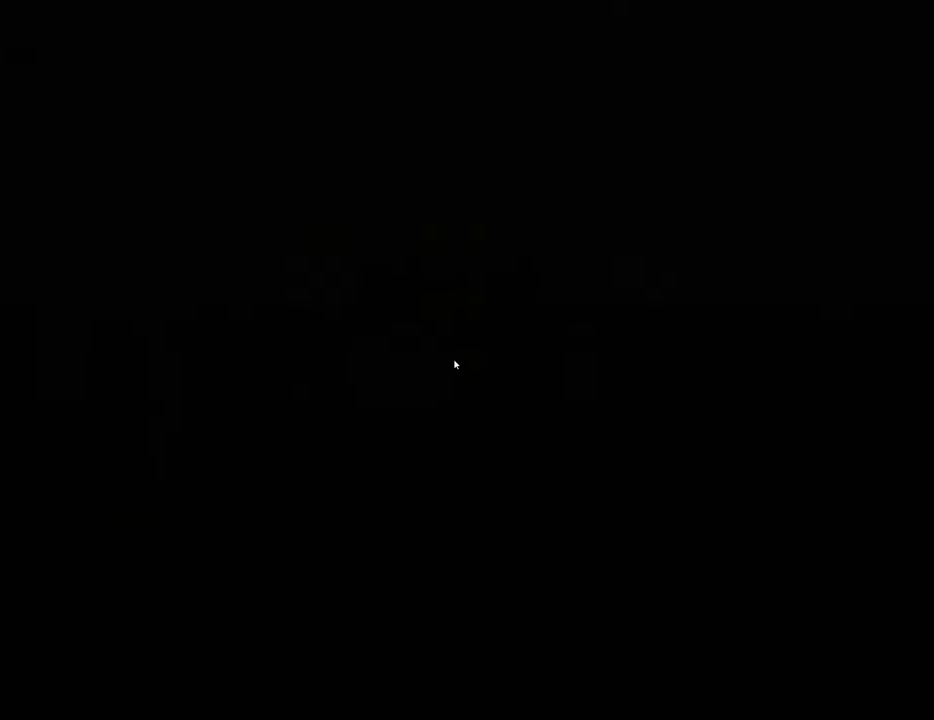
{"keys": [], "mouse": [], "events": [[267, "s", "up"], [317, "d", "up"]]}
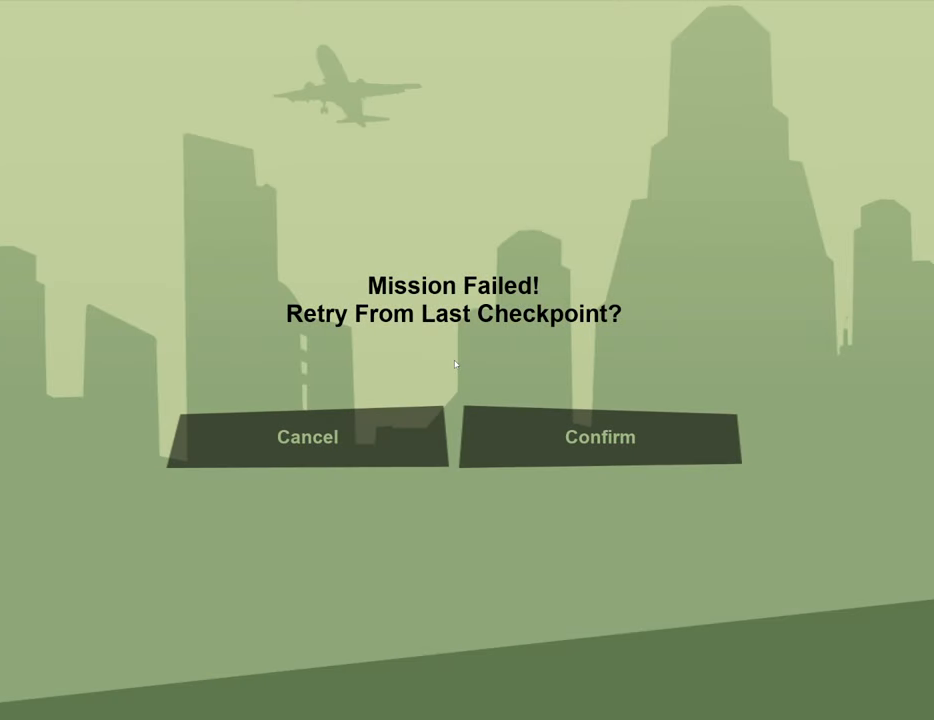
{"keys": [], "mouse": [], "events": []}
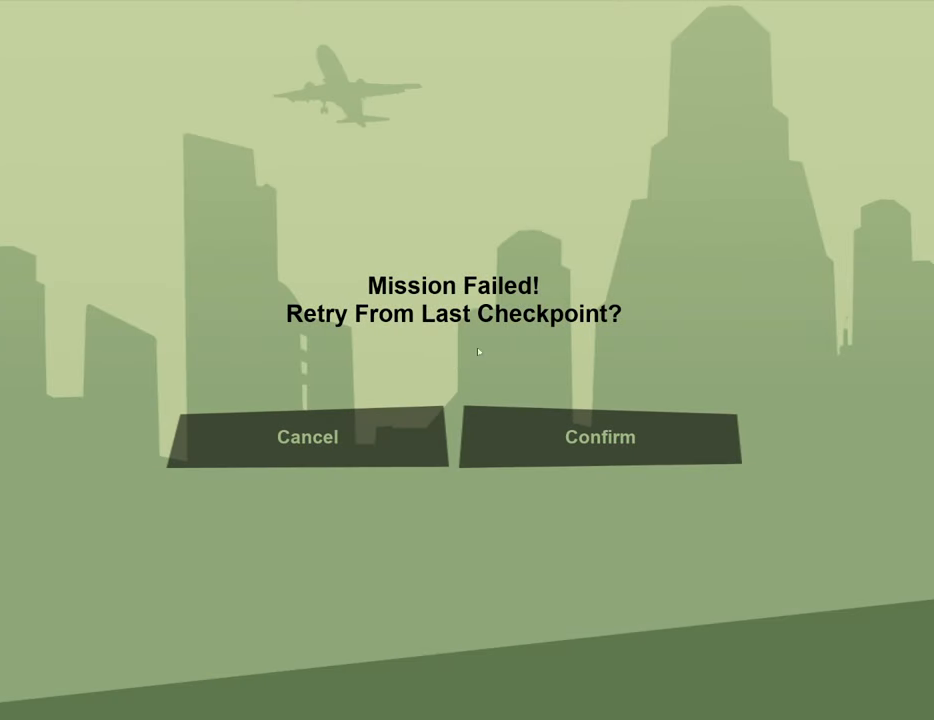
{"keys": [], "mouse": [], "events": [[150, "mouse_left", "down"], [250, "mouse_left", "up"]]}
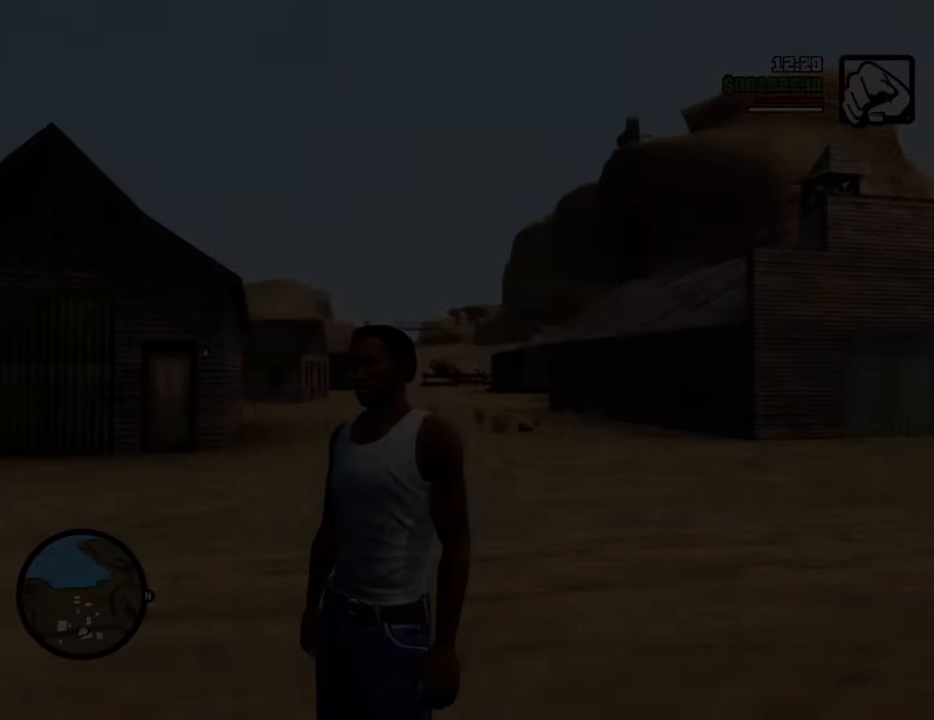
{"keys": [], "mouse": [], "events": []}
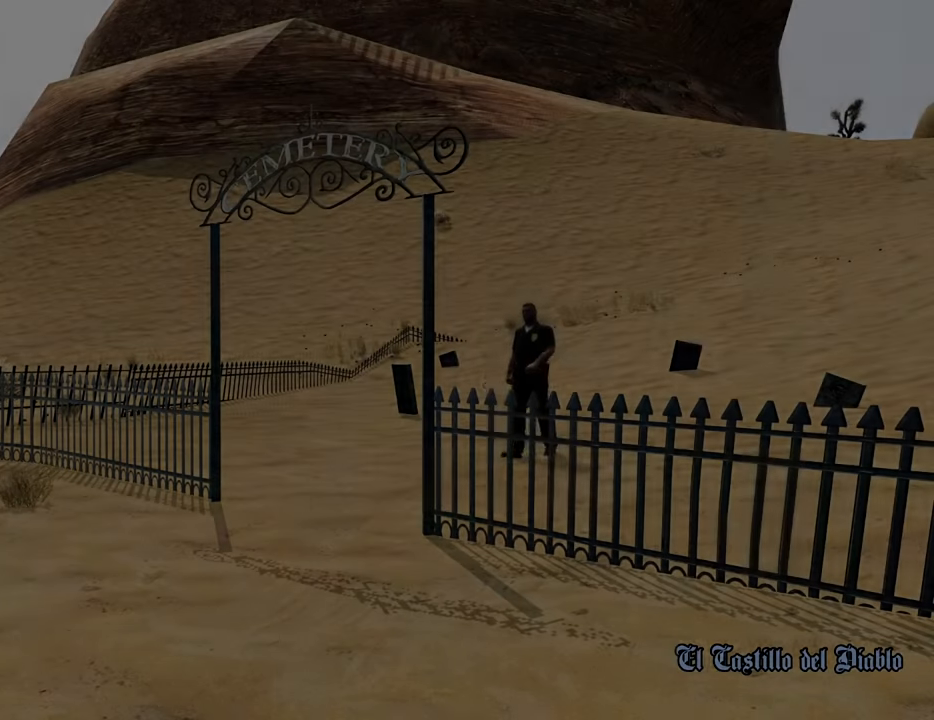
{"keys": [], "mouse": [], "events": [[50, "w", "down"], [334, "w", "up"]]}
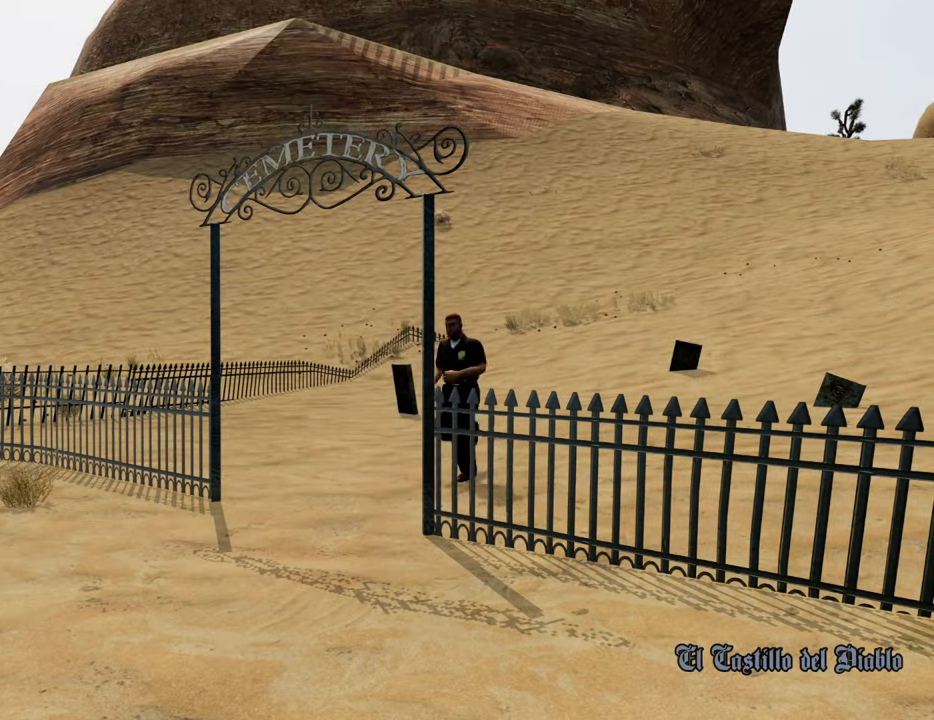
{"keys": [], "mouse": [], "events": []}
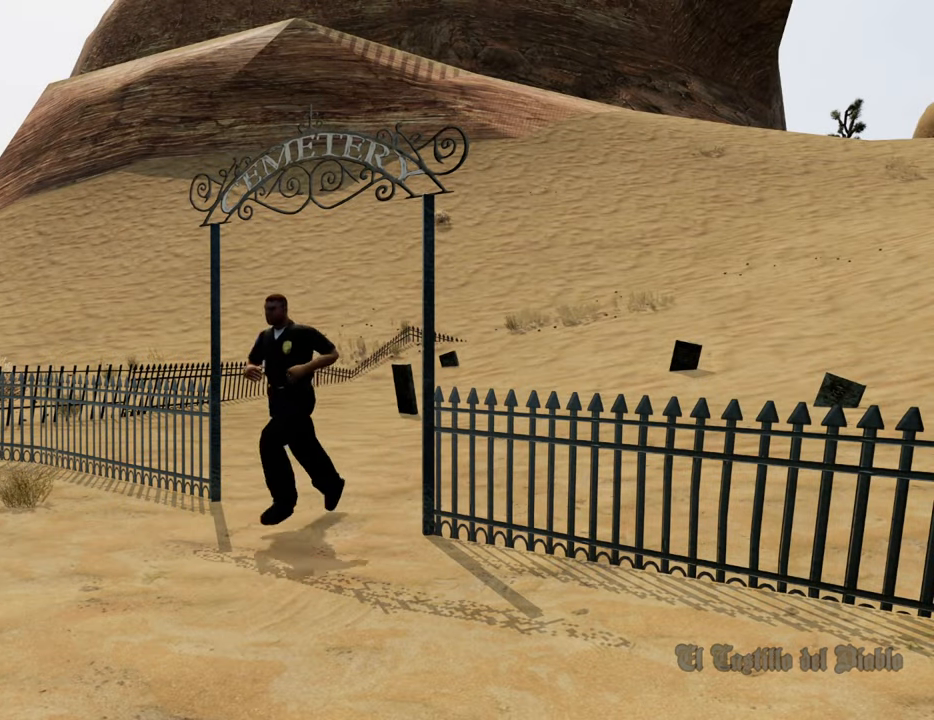
{"keys": [], "mouse": [], "events": []}
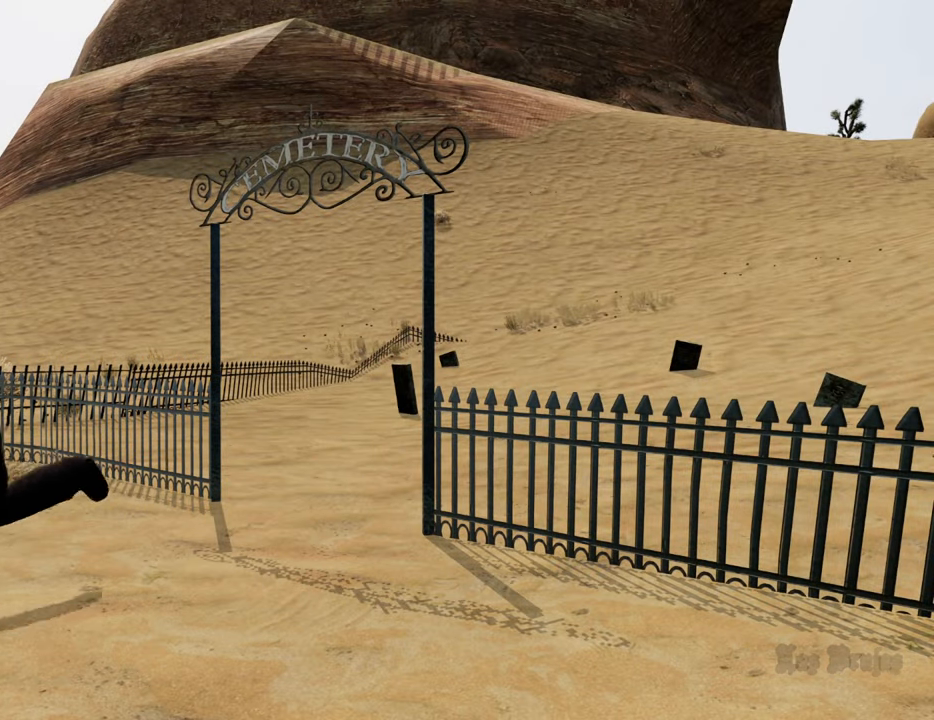
{"keys": ["space", "w"], "mouse": [], "events": [[417, "space", "down"], [417, "w", "down"]]}
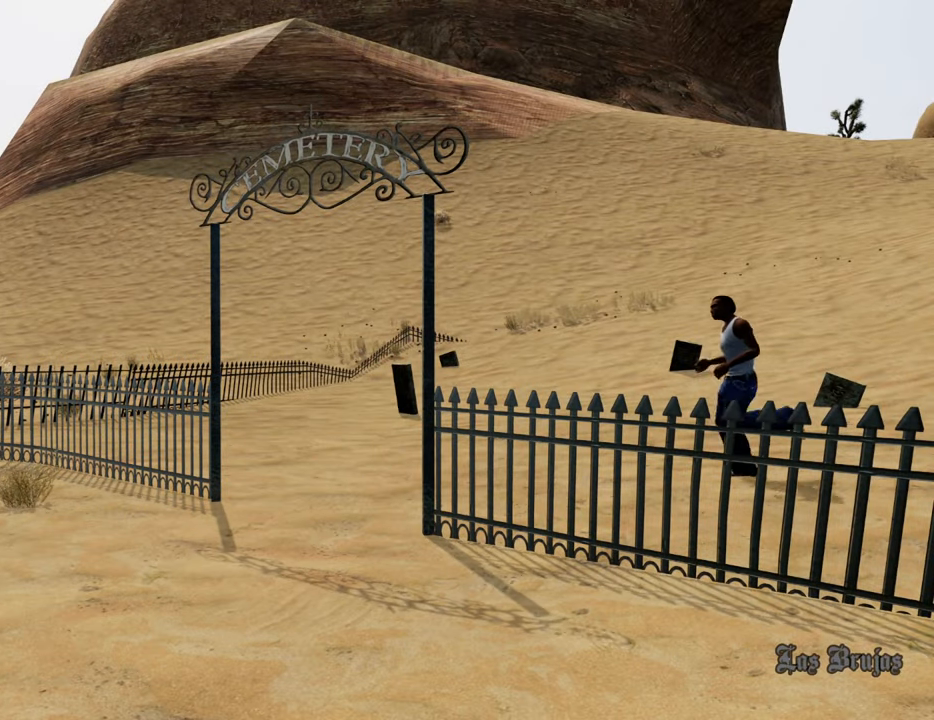
{"keys": ["space", "w"], "mouse": [], "events": []}
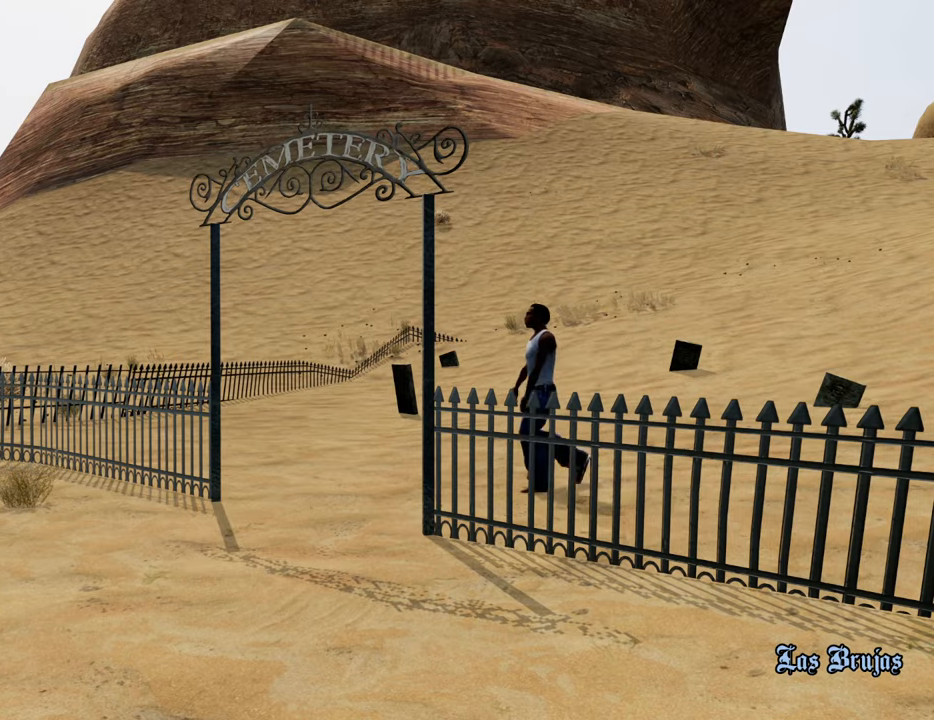
{"keys": ["space", "w"], "mouse": [], "events": []}